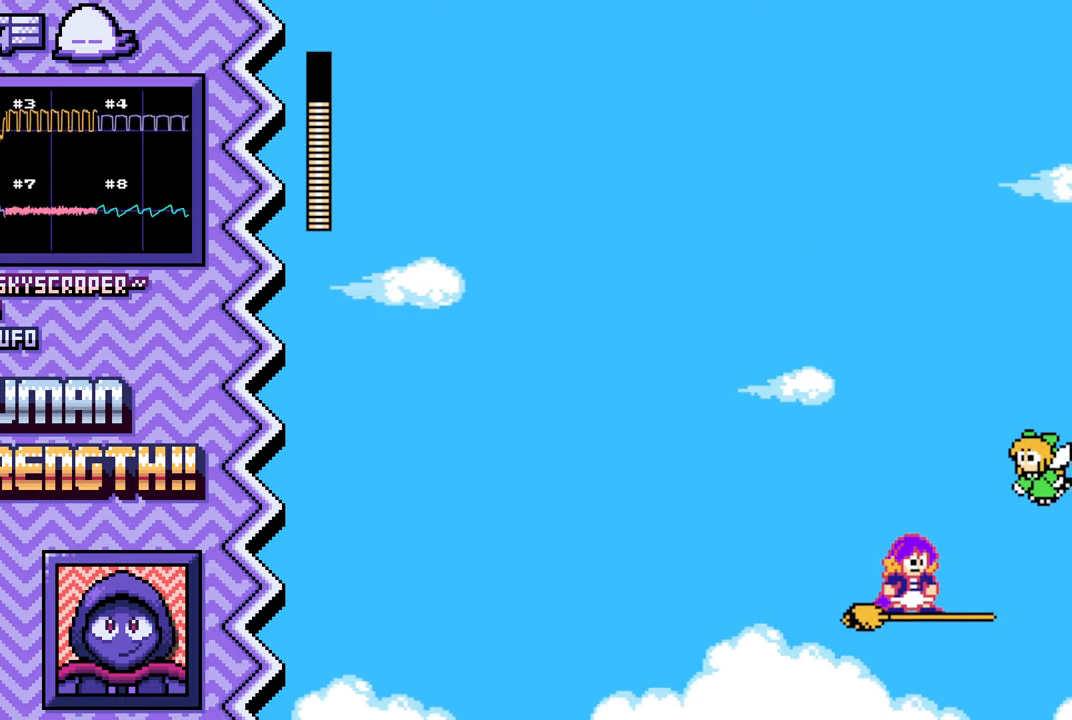
Gameplay with a controller (Nintendo layout); each line is a JSON object with the inputs held at the frame after it. "events" lists button and stick changes between this image and that frame as [ms after this image, input, new state], when the widget could be followed in between. Not read: A L1 L3 R1 R3.
{"buttons": [], "events": [[16, "X", "up"], [383, "B", "down"], [500, "B", "up"]]}
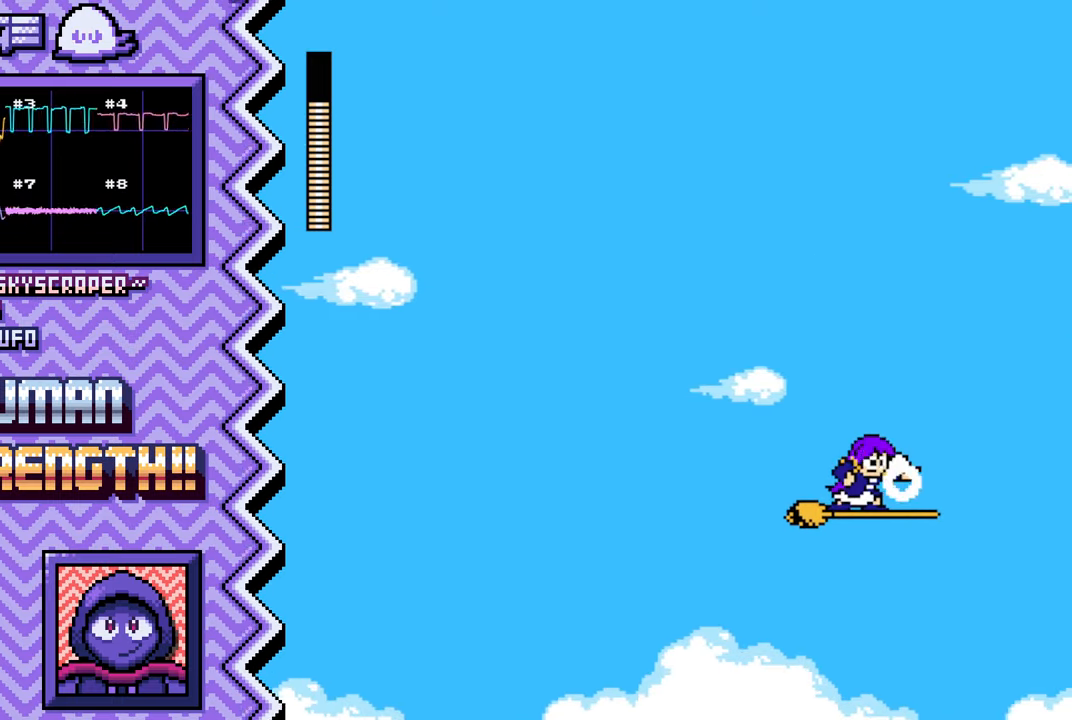
{"buttons": [], "events": [[117, "Y", "down"], [234, "Y", "up"], [350, "X", "down"], [484, "X", "up"]]}
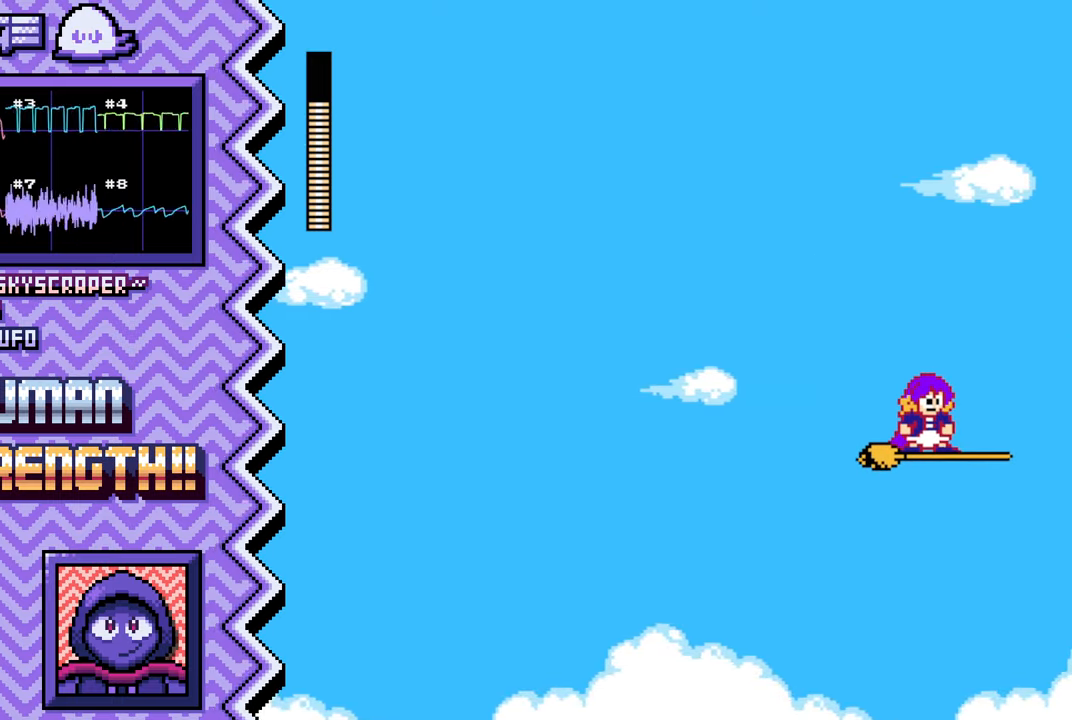
{"buttons": [], "events": [[333, "B", "down"], [450, "B", "up"]]}
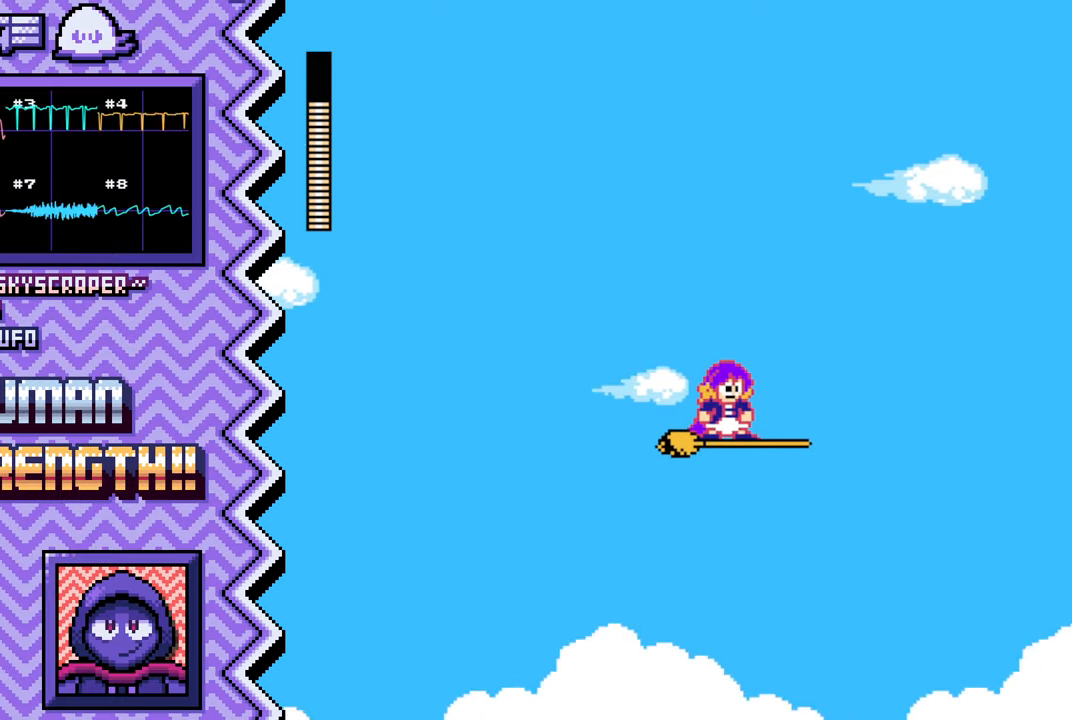
{"buttons": [], "events": [[83, "Y", "down"], [201, "Y", "up"], [318, "X", "down"], [434, "X", "up"]]}
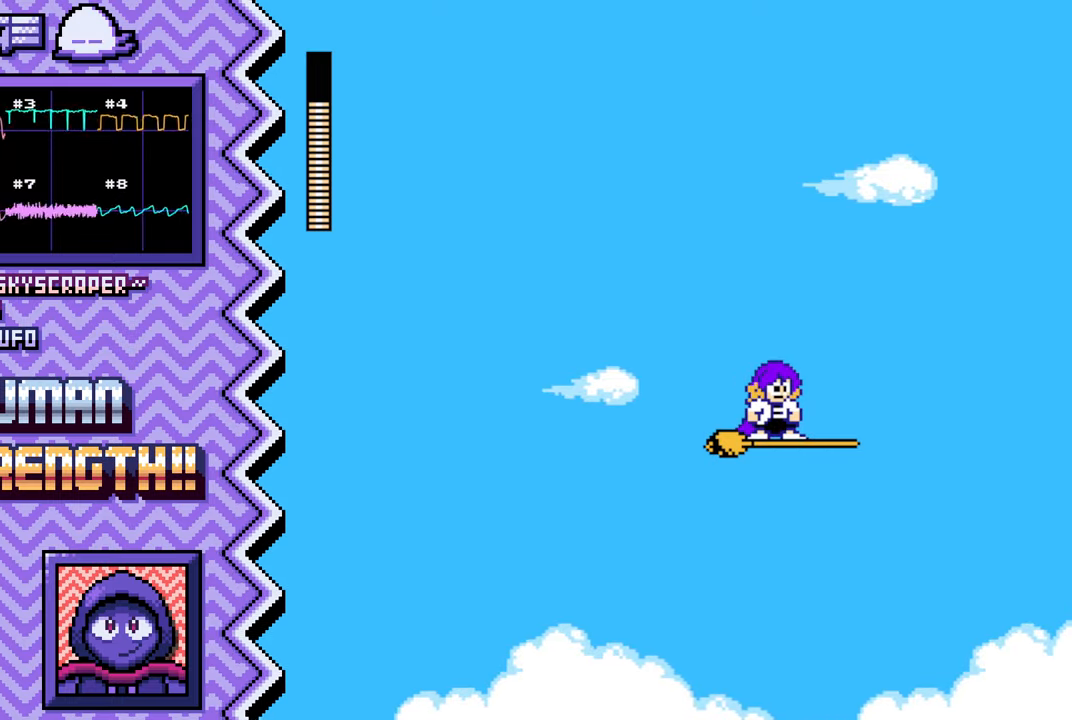
{"buttons": [], "events": [[300, "B", "down"], [417, "B", "up"]]}
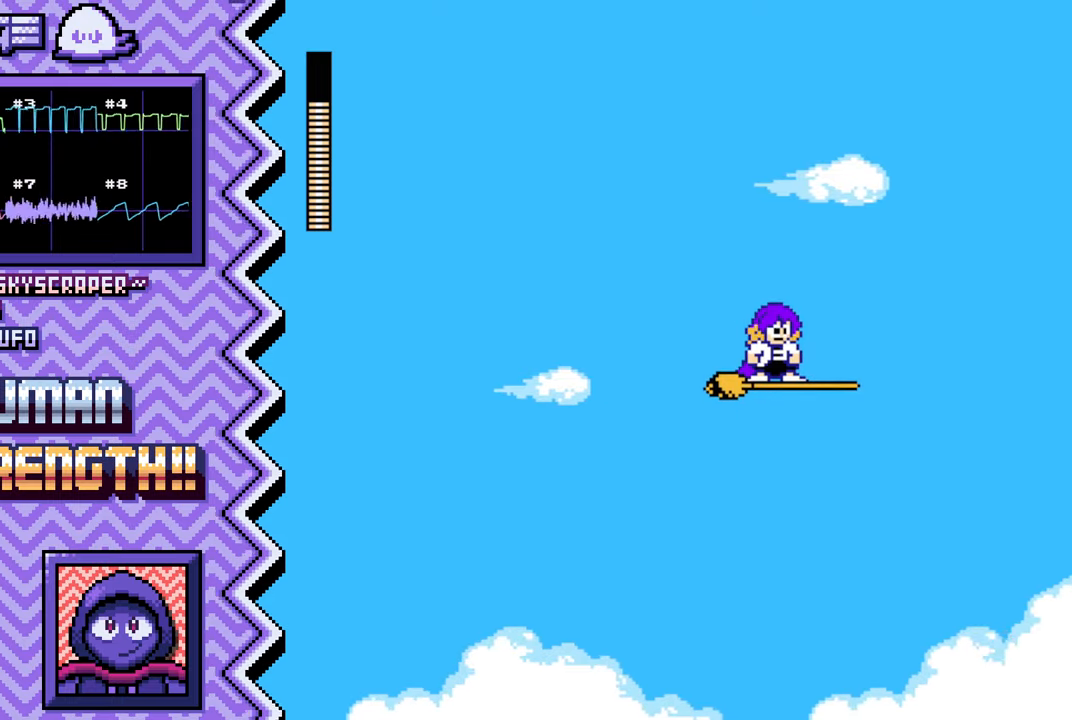
{"buttons": [], "events": [[33, "Y", "down"], [150, "Y", "up"], [266, "X", "down"], [400, "X", "up"]]}
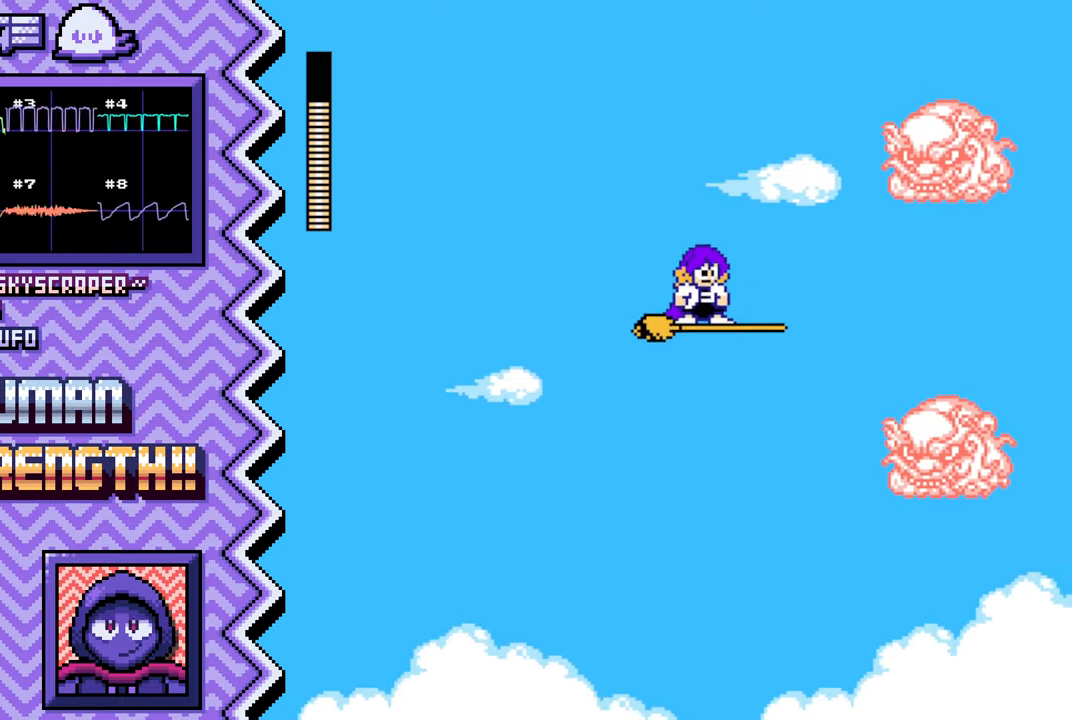
{"buttons": ["Y"], "events": [[250, "B", "down"], [367, "B", "up"], [501, "Y", "down"]]}
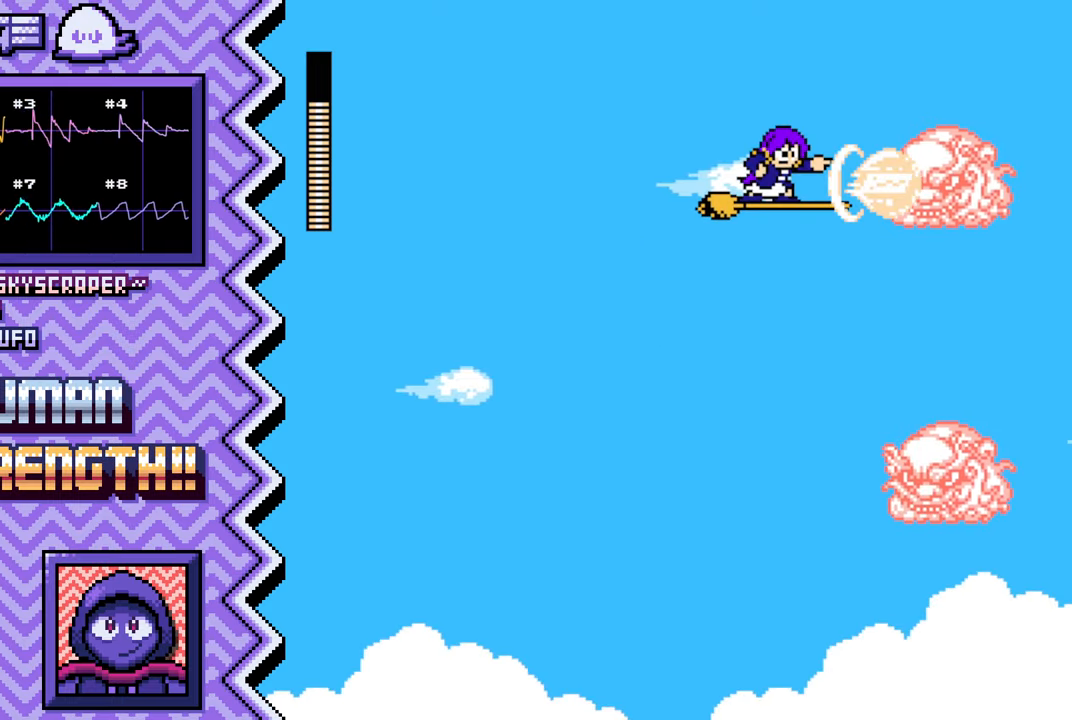
{"buttons": [], "events": [[116, "Y", "up"], [233, "X", "down"], [350, "X", "up"]]}
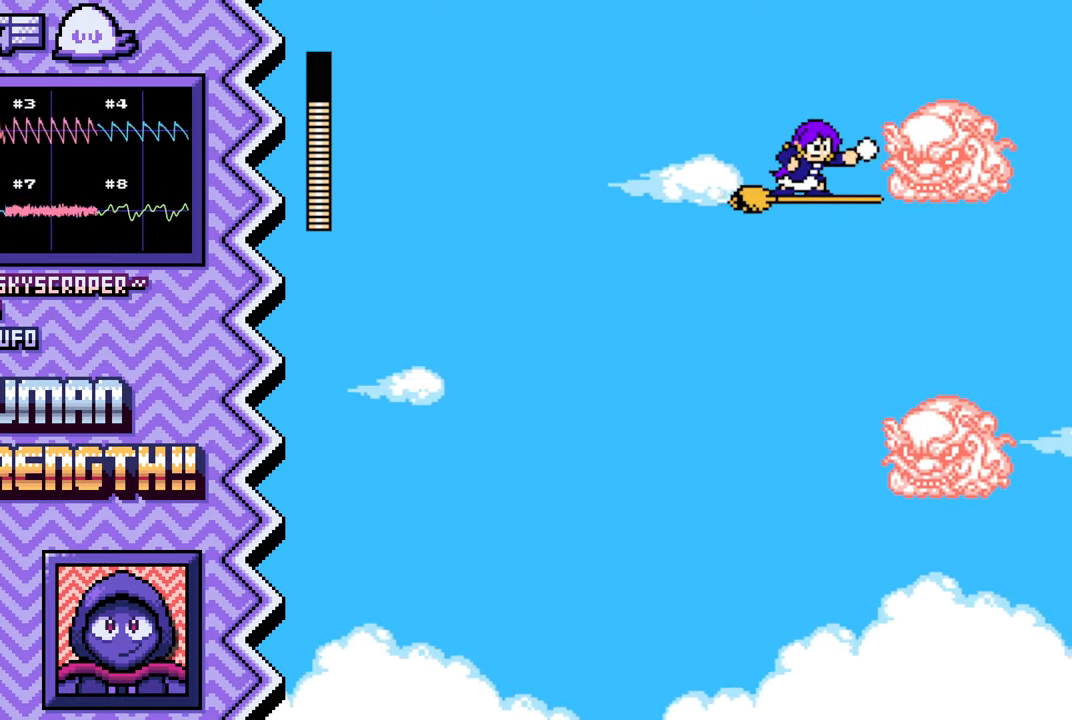
{"buttons": ["Y"], "events": [[217, "B", "down"], [334, "B", "up"], [450, "Y", "down"]]}
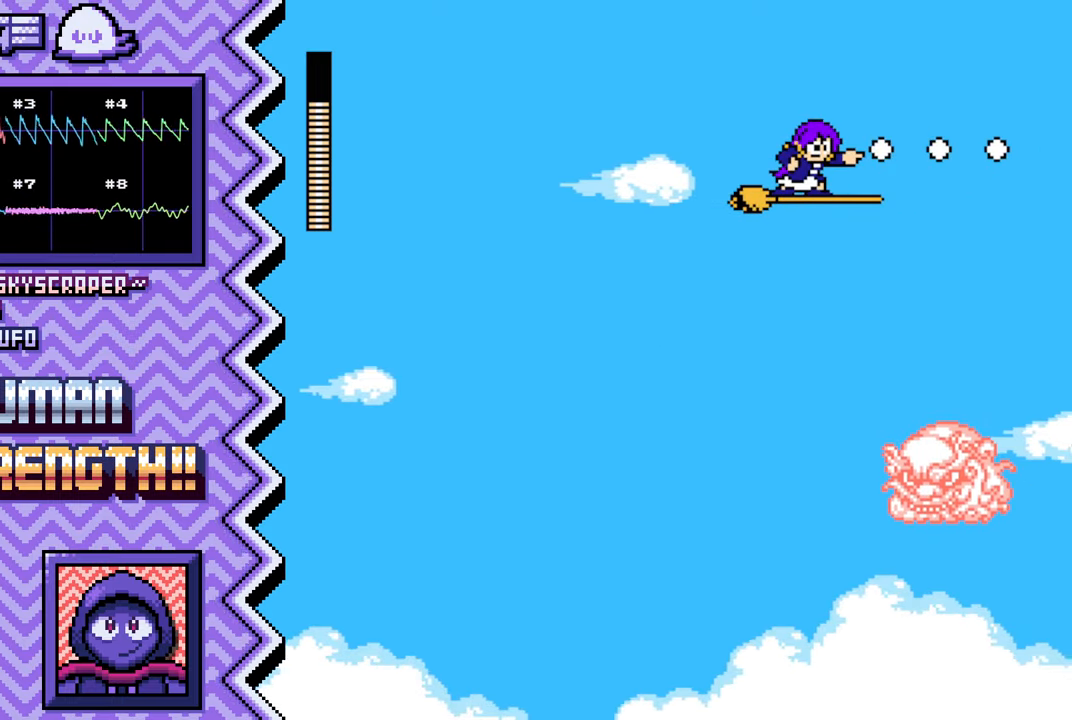
{"buttons": [], "events": [[66, "Y", "up"], [200, "X", "down"], [317, "X", "up"]]}
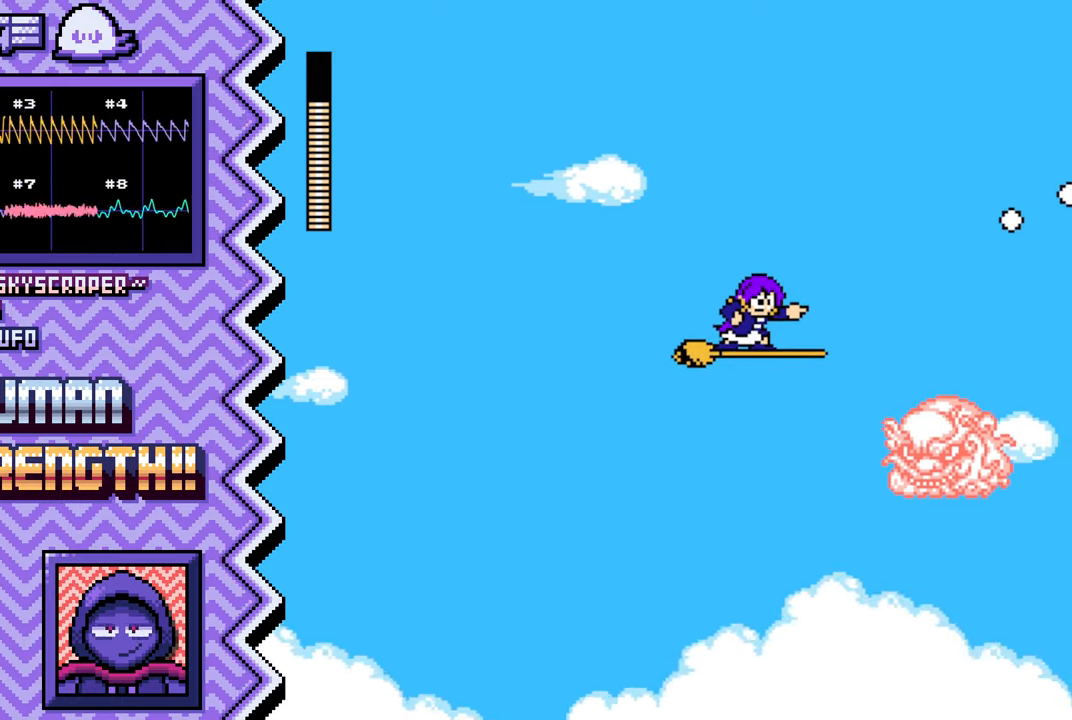
{"buttons": ["Y"], "events": [[167, "B", "down"], [300, "B", "up"], [417, "Y", "down"]]}
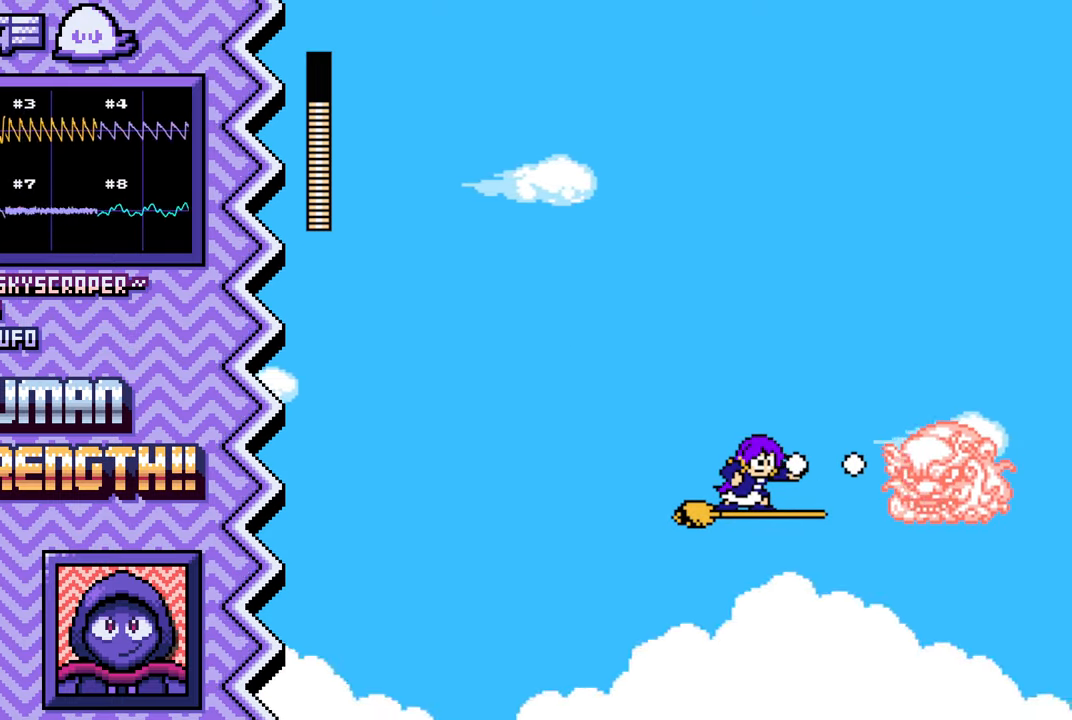
{"buttons": [], "events": [[33, "Y", "up"], [150, "X", "down"], [266, "X", "up"]]}
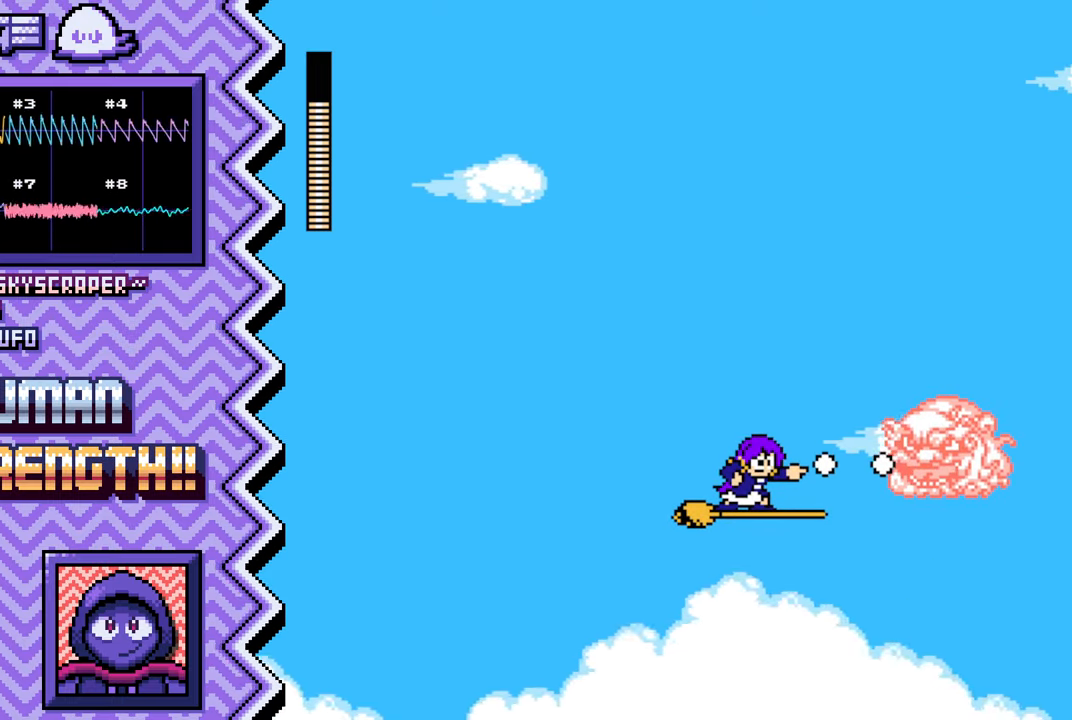
{"buttons": [], "events": [[134, "B", "down"], [250, "B", "up"], [367, "Y", "down"], [484, "Y", "up"]]}
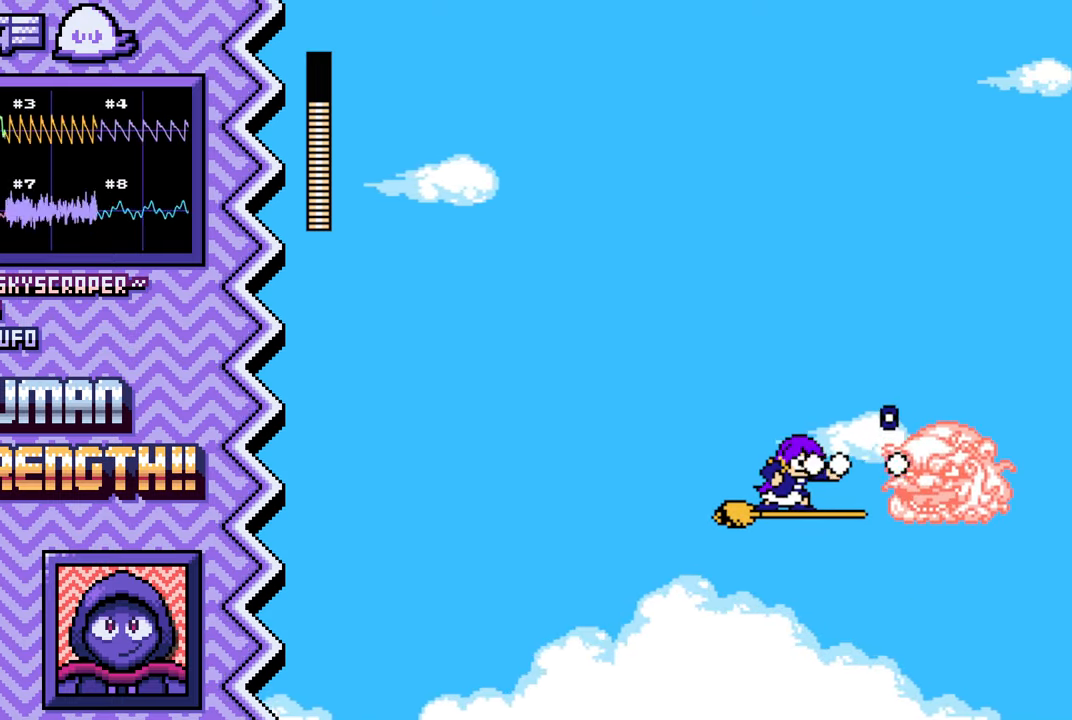
{"buttons": [], "events": [[116, "X", "down"], [233, "X", "up"]]}
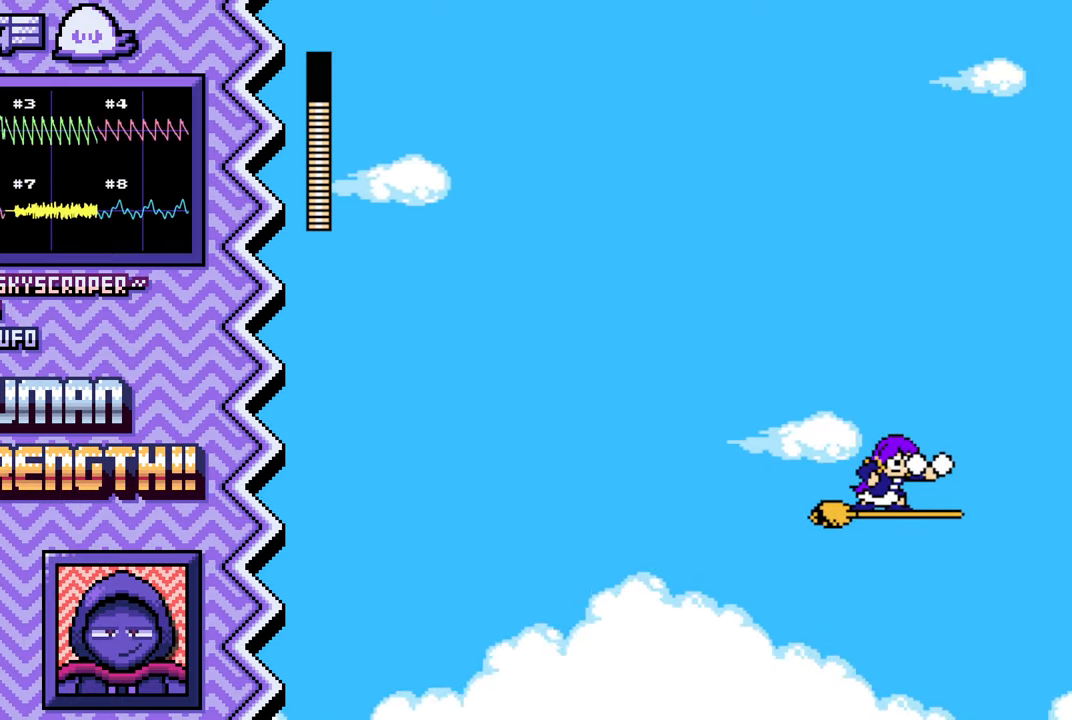
{"buttons": [], "events": [[83, "B", "down"], [216, "B", "up"], [333, "Y", "down"], [450, "Y", "up"]]}
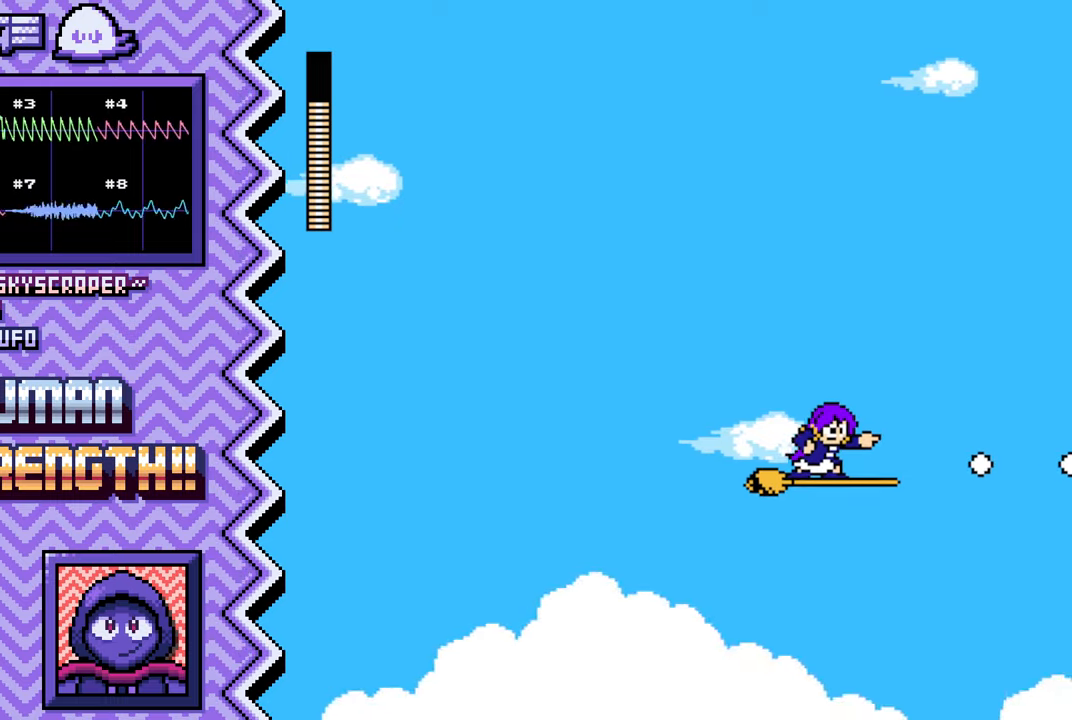
{"buttons": [], "events": [[67, "X", "down"], [184, "X", "up"]]}
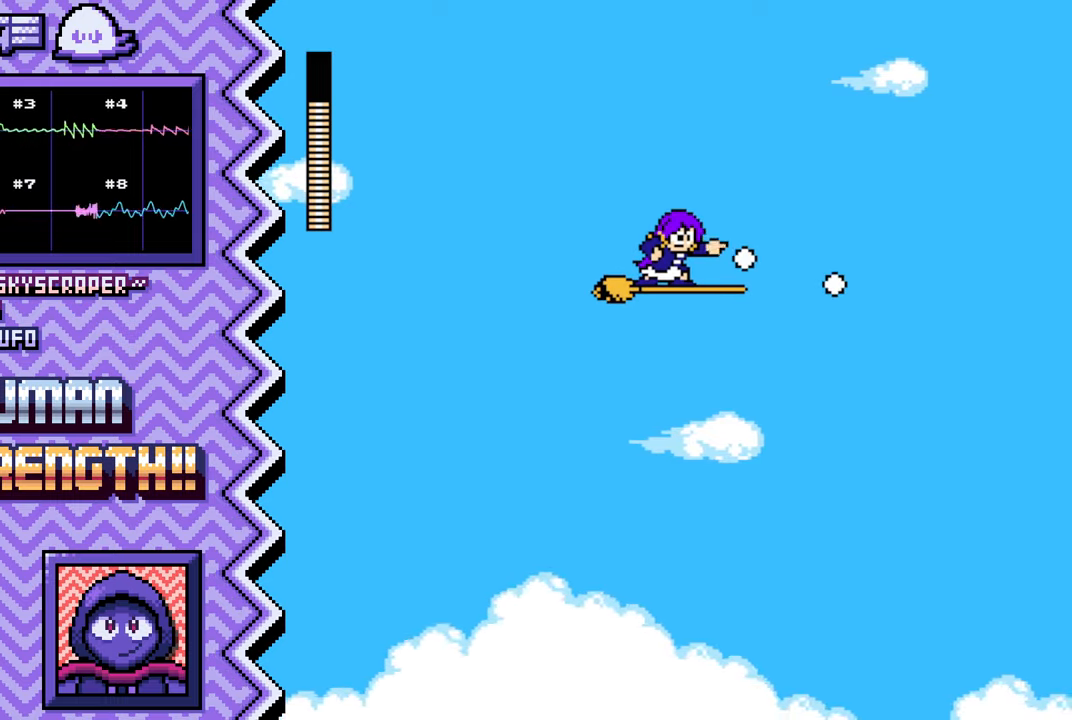
{"buttons": [], "events": [[50, "B", "down"], [166, "B", "up"], [283, "Y", "down"], [417, "Y", "up"]]}
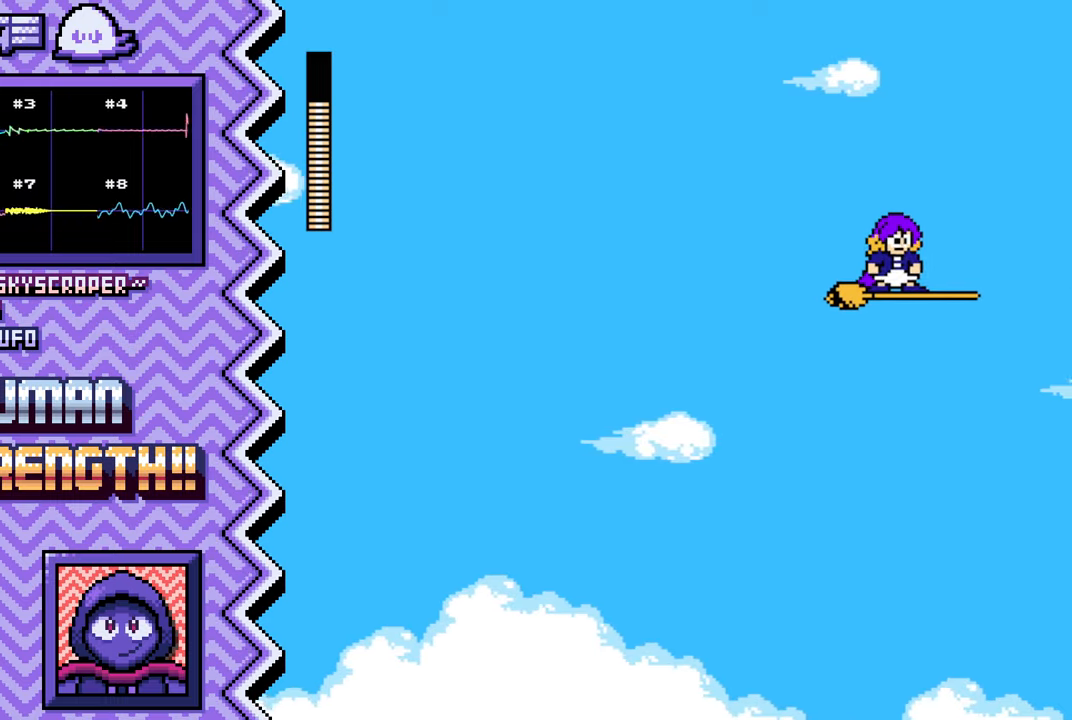
{"buttons": [], "events": [[33, "X", "down"], [150, "X", "up"]]}
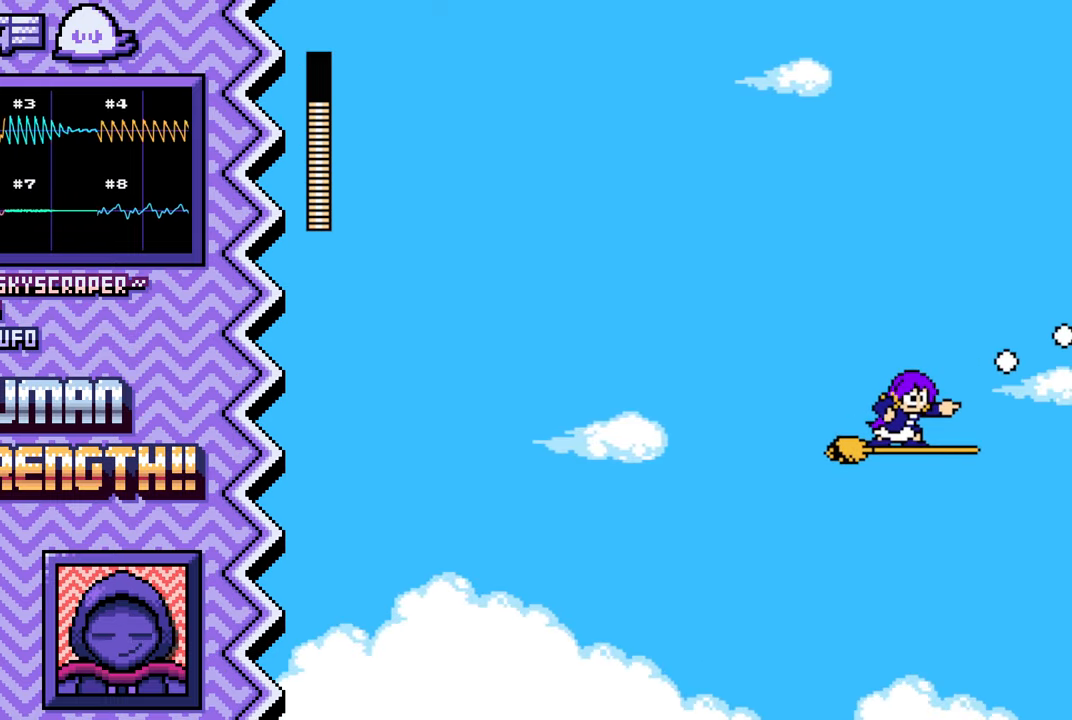
{"buttons": ["X"], "events": [[16, "B", "down"], [133, "B", "up"], [250, "Y", "down"], [367, "Y", "up"], [483, "X", "down"]]}
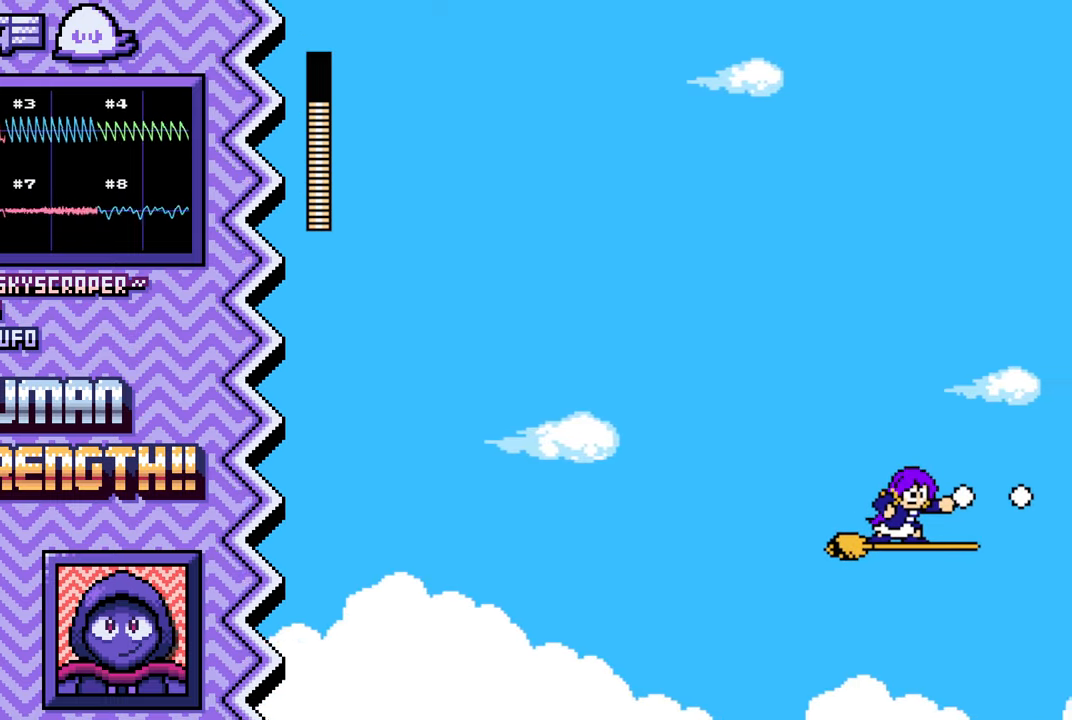
{"buttons": ["B"], "events": [[100, "X", "up"], [467, "B", "down"]]}
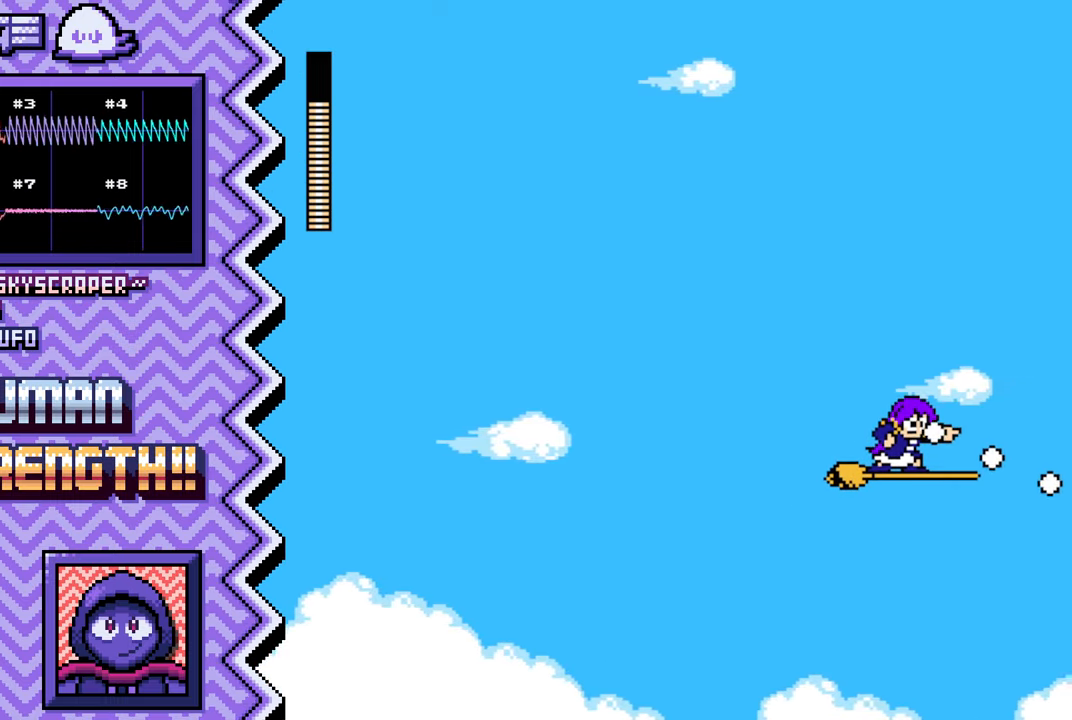
{"buttons": ["X"], "events": [[83, "B", "up"], [200, "Y", "down"], [333, "Y", "up"], [450, "X", "down"]]}
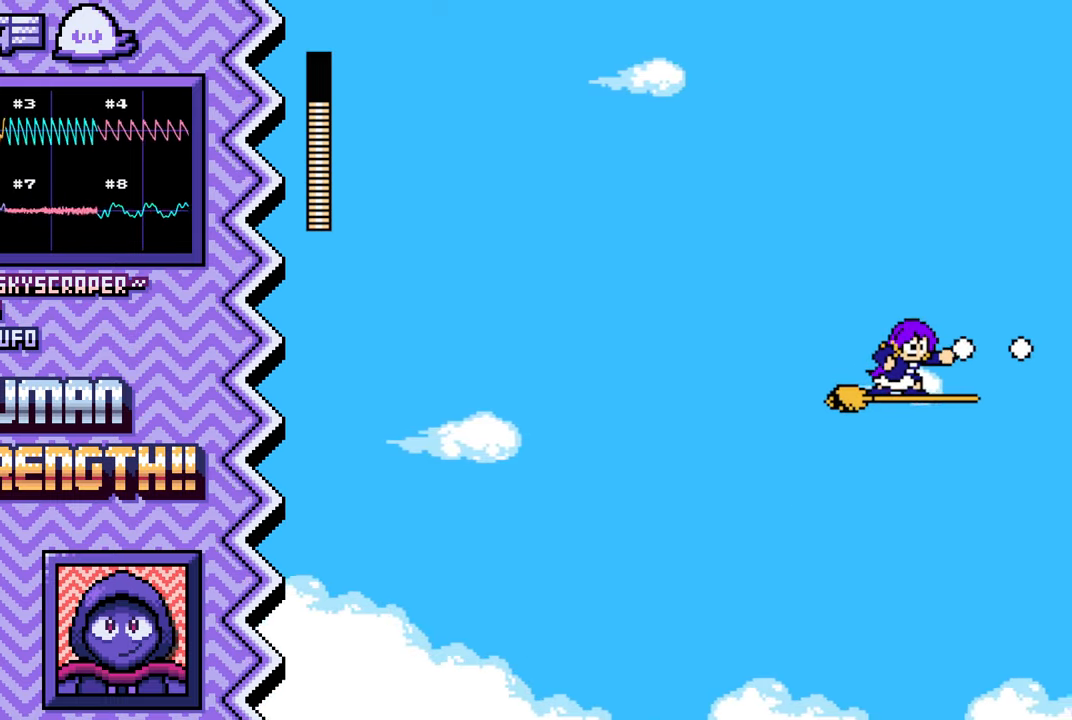
{"buttons": ["B"], "events": [[67, "X", "up"], [434, "B", "down"]]}
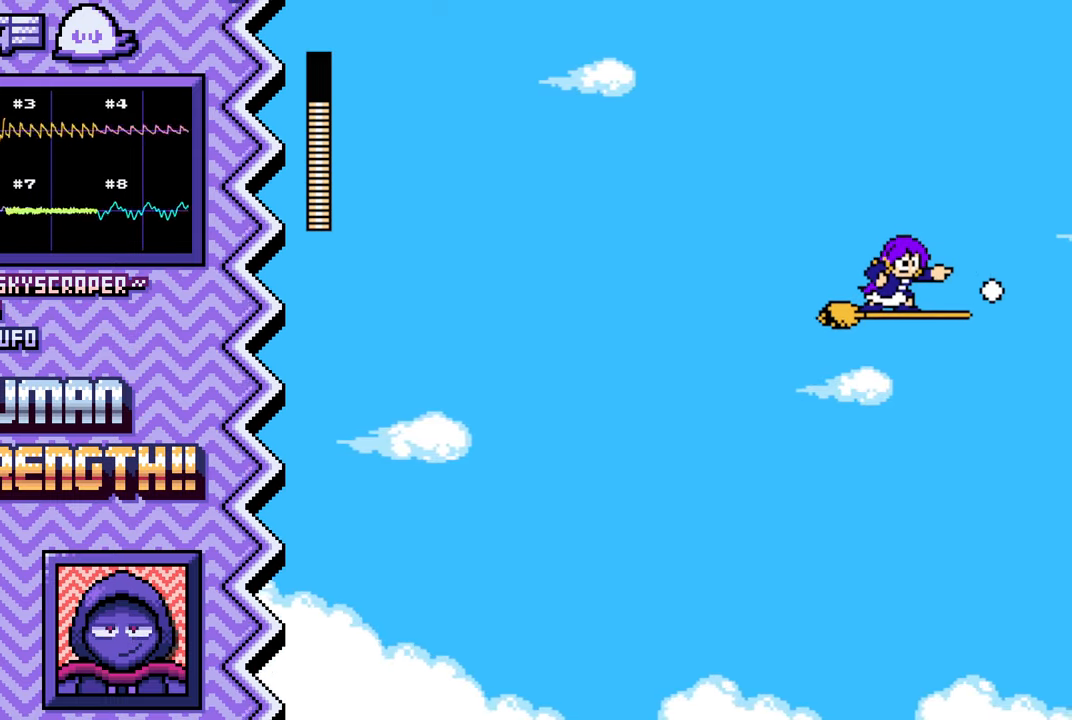
{"buttons": ["X"], "events": [[50, "B", "up"], [166, "Y", "down"], [283, "Y", "up"], [400, "X", "down"]]}
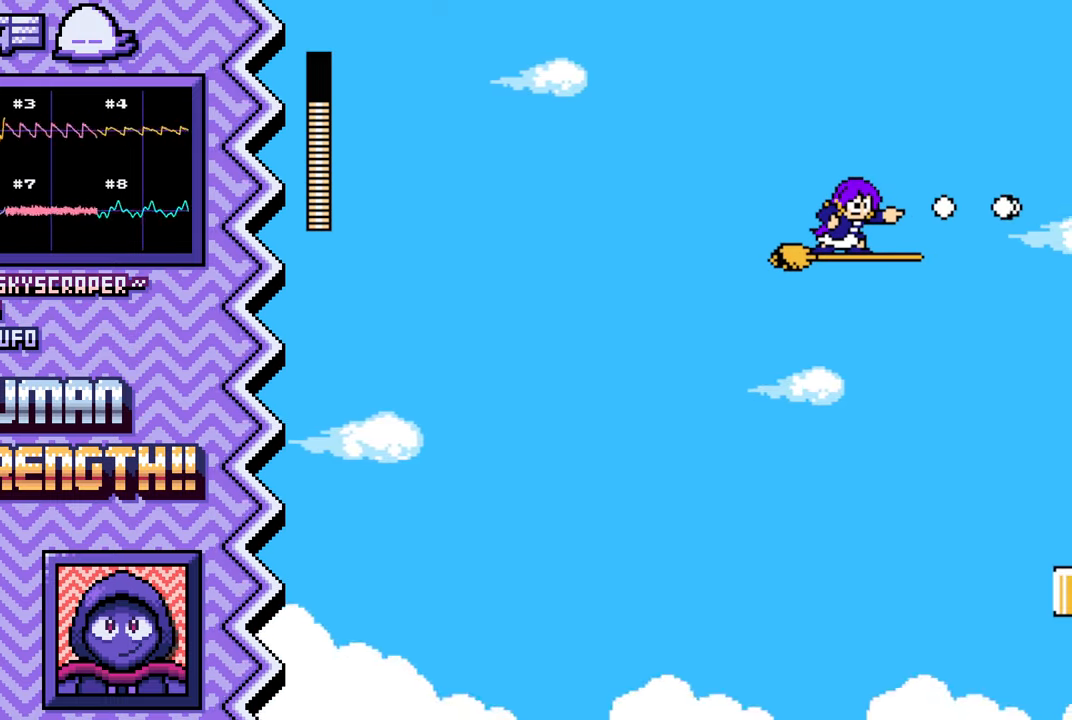
{"buttons": [], "events": [[33, "X", "up"], [384, "B", "down"], [501, "B", "up"]]}
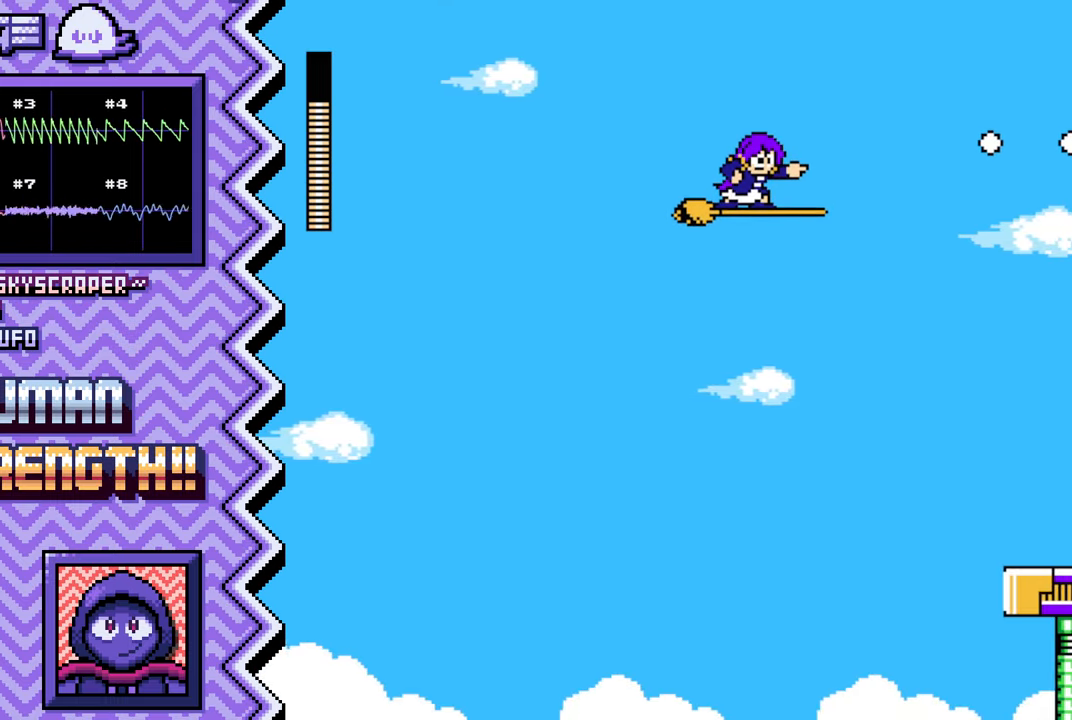
{"buttons": [], "events": [[133, "Y", "down"], [250, "Y", "up"], [367, "X", "down"], [483, "X", "up"]]}
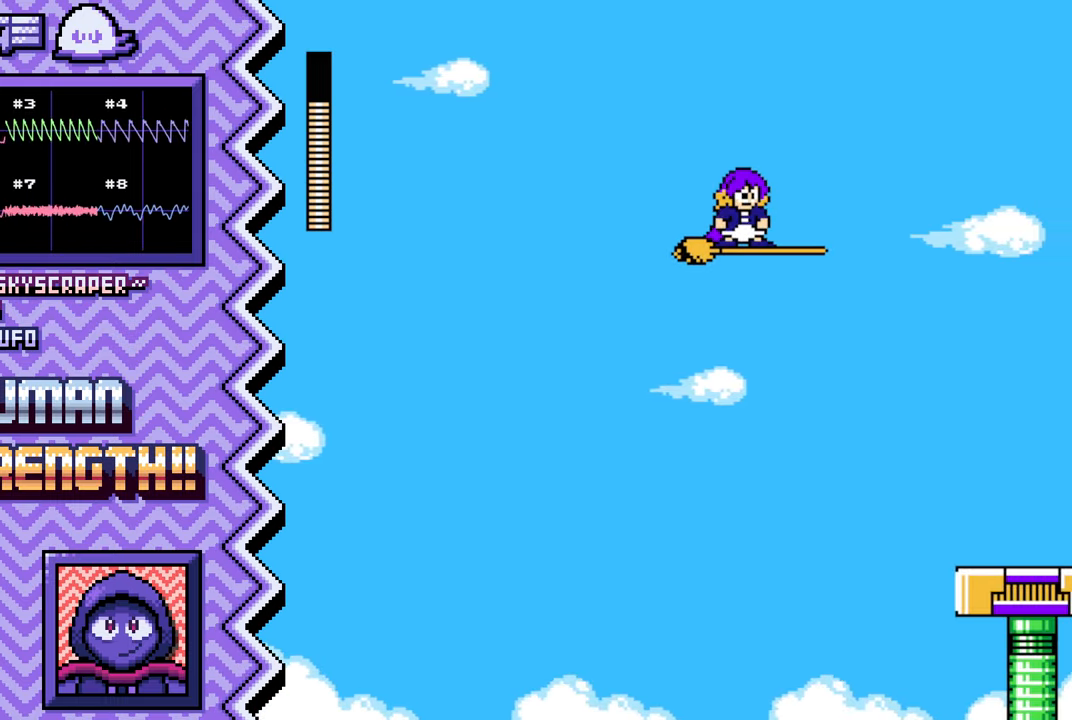
{"buttons": [], "events": [[351, "B", "down"], [468, "B", "up"]]}
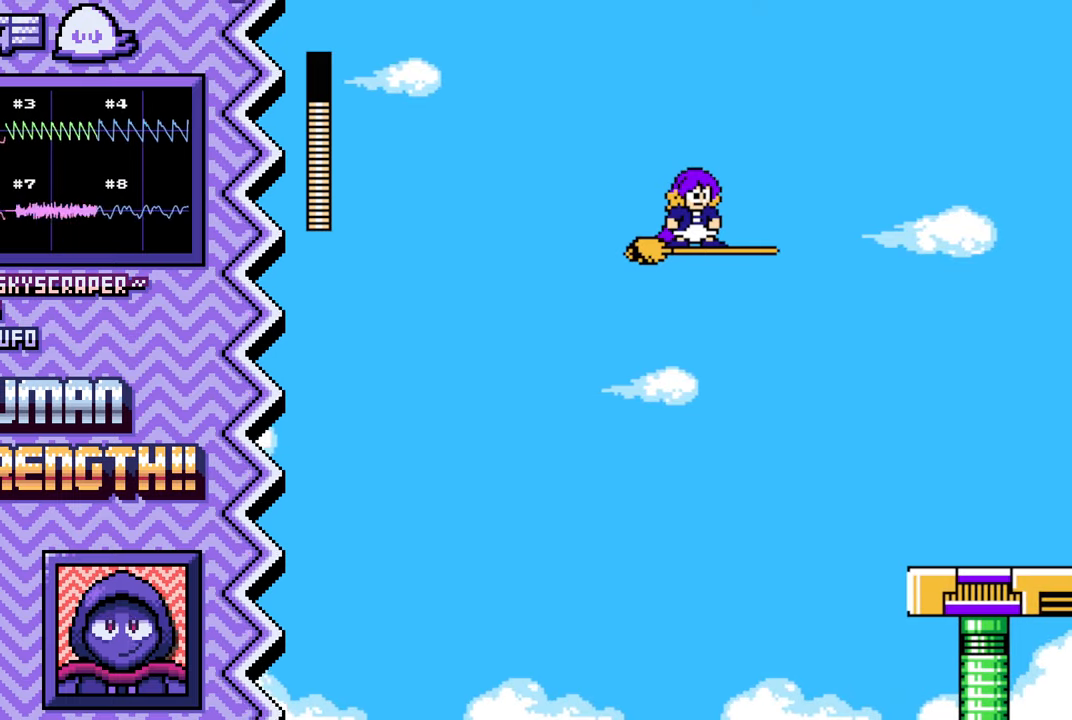
{"buttons": [], "events": [[83, "Y", "down"], [200, "Y", "up"], [317, "X", "down"], [450, "X", "up"]]}
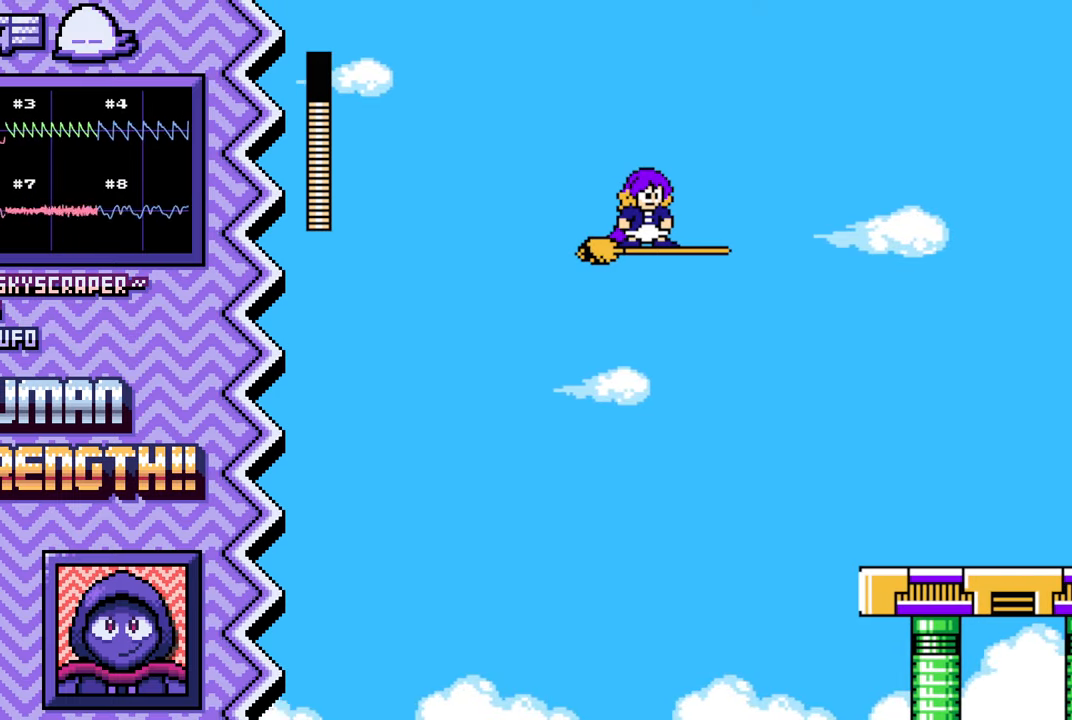
{"buttons": [], "events": [[317, "B", "down"], [434, "B", "up"]]}
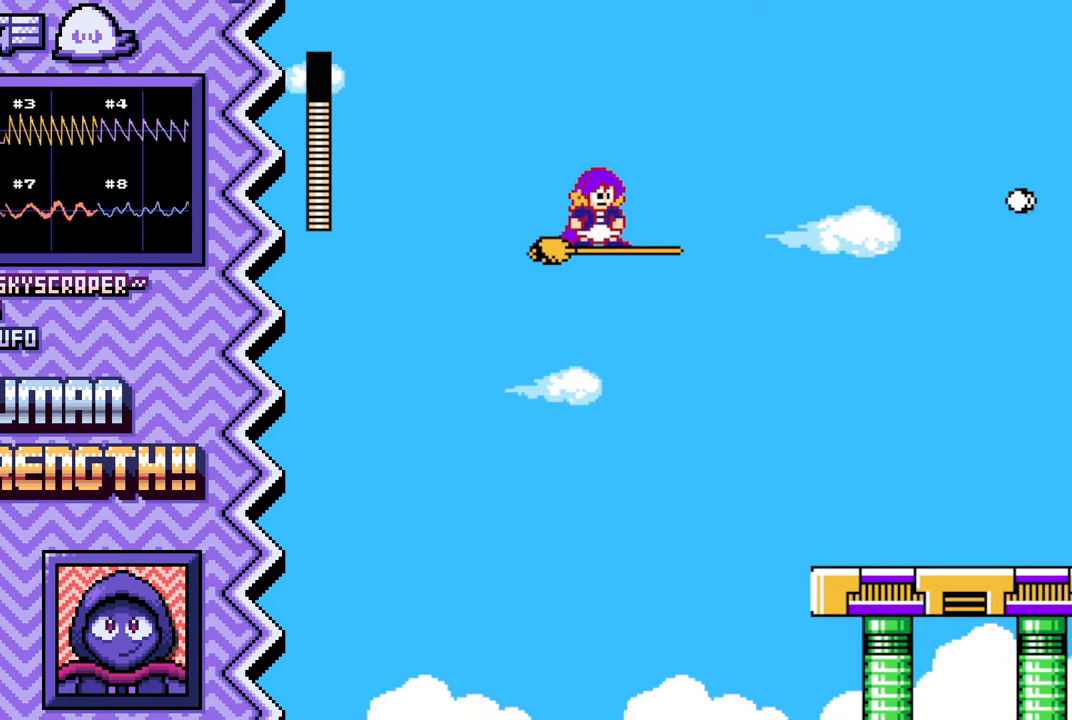
{"buttons": [], "events": [[67, "Y", "down"], [184, "Y", "up"], [301, "X", "down"], [417, "X", "up"]]}
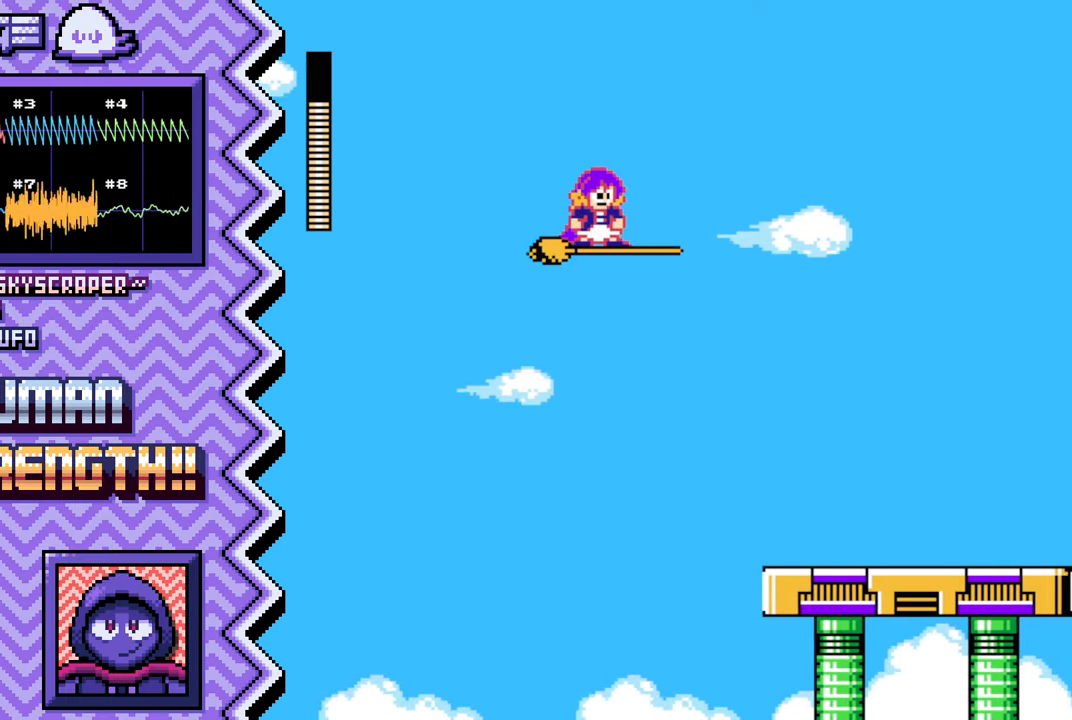
{"buttons": [], "events": [[283, "B", "down"], [400, "B", "up"]]}